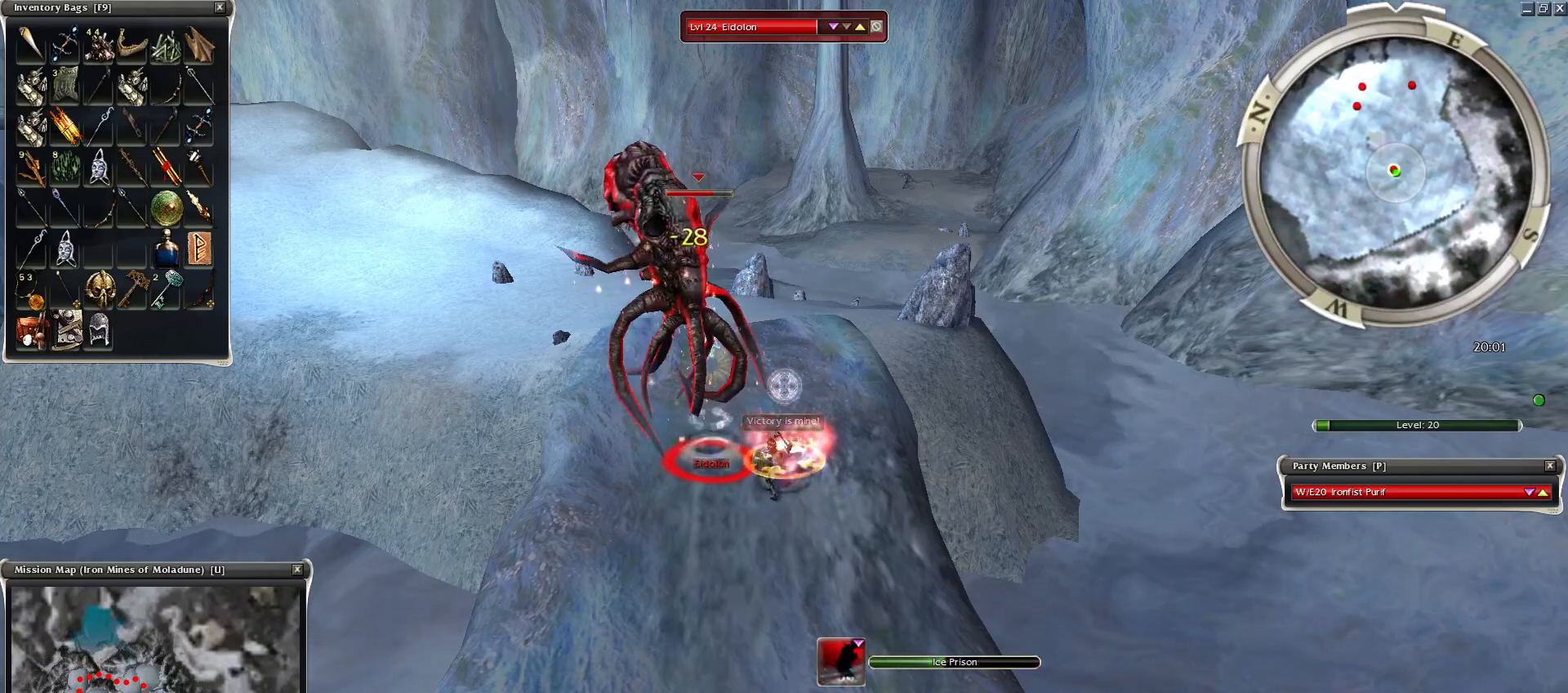
Gameplay with keyboard and mouse; each line is a JSON object with the keys and mouse buttons held at the frame after it. "events" lists presses ("down") and releases ("up") of "1", "2", "3", "4", "a", "alt", "c", "caps_lock", "ctrl", "d", "e", "f", "f1", "g", "q", "r", "s", "shift", "space", "t", "tab", "tilde", "v", "w", "x", "z", "mouse_left", "mouse_wheel", "mouse_right", "mouse_mb4" and "mouse_mb5" between this image and that frame as [ms after this image, input, new state], when the widget could be followed in between. "mouse_left", "mouse_wheel", "mouse_right", "mouse_mb4", "mouse_mb5" = the "left", "wheel", "right", "mb4", "mb5" buttons of the "mouse" list. No other keys are recorded. "wheel" means that the mouse wheel is clicked or scrolled. Mouse movement is not recorded.
{"keys": [], "mouse": [], "events": [[100, "space", "down"], [300, "space", "up"], [350, "space", "down"], [500, "space", "up"]]}
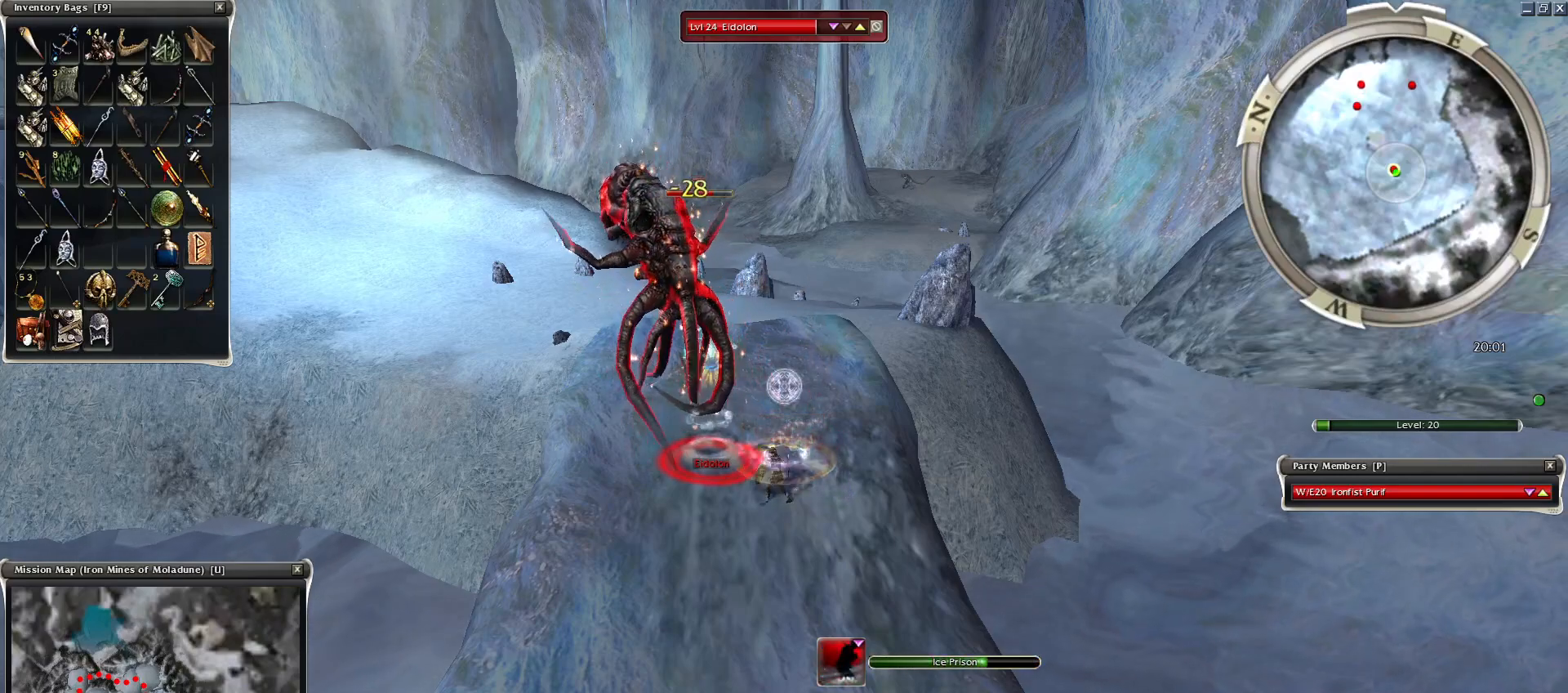
{"keys": ["space"], "mouse": [], "events": [[300, "space", "down"], [450, "space", "up"], [500, "space", "down"]]}
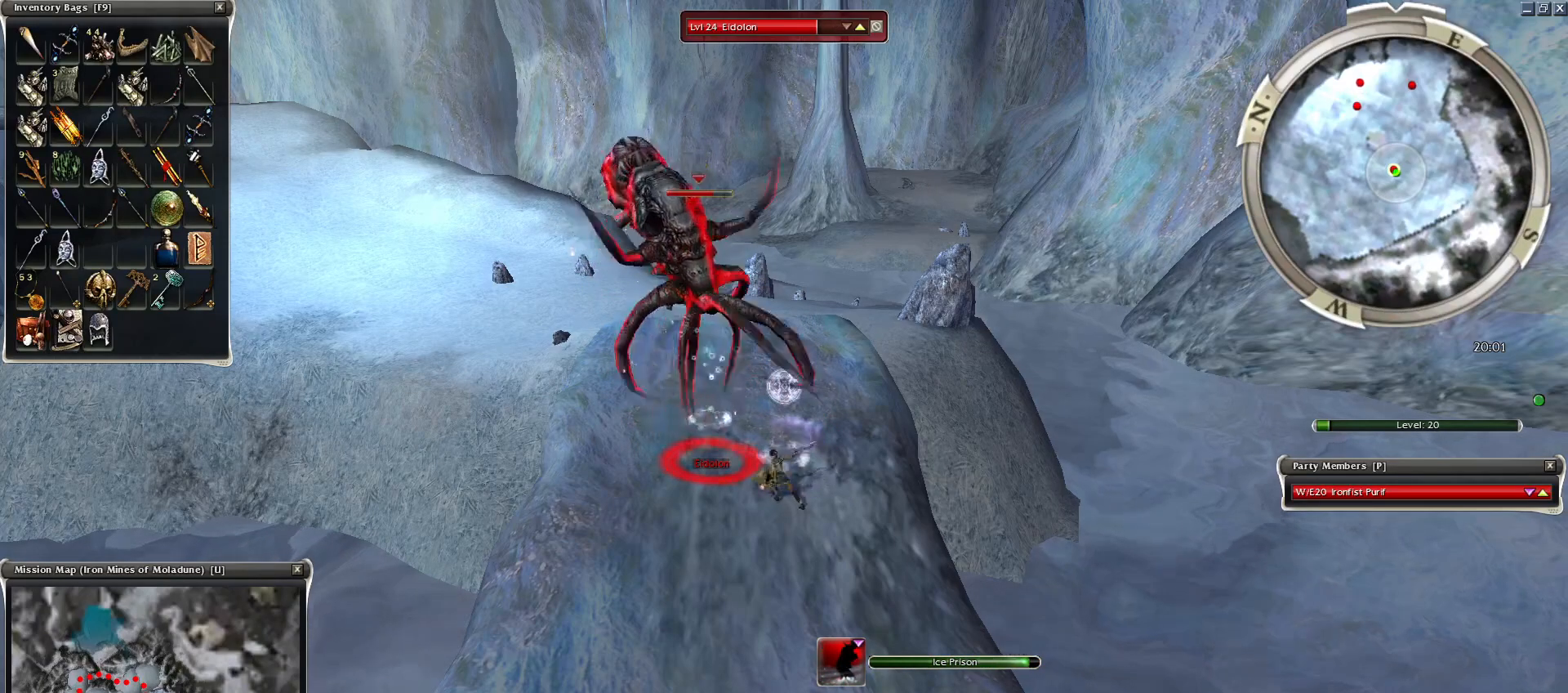
{"keys": ["space"], "mouse": [], "events": [[200, "space", "up"], [250, "space", "down"], [400, "space", "up"], [500, "space", "down"]]}
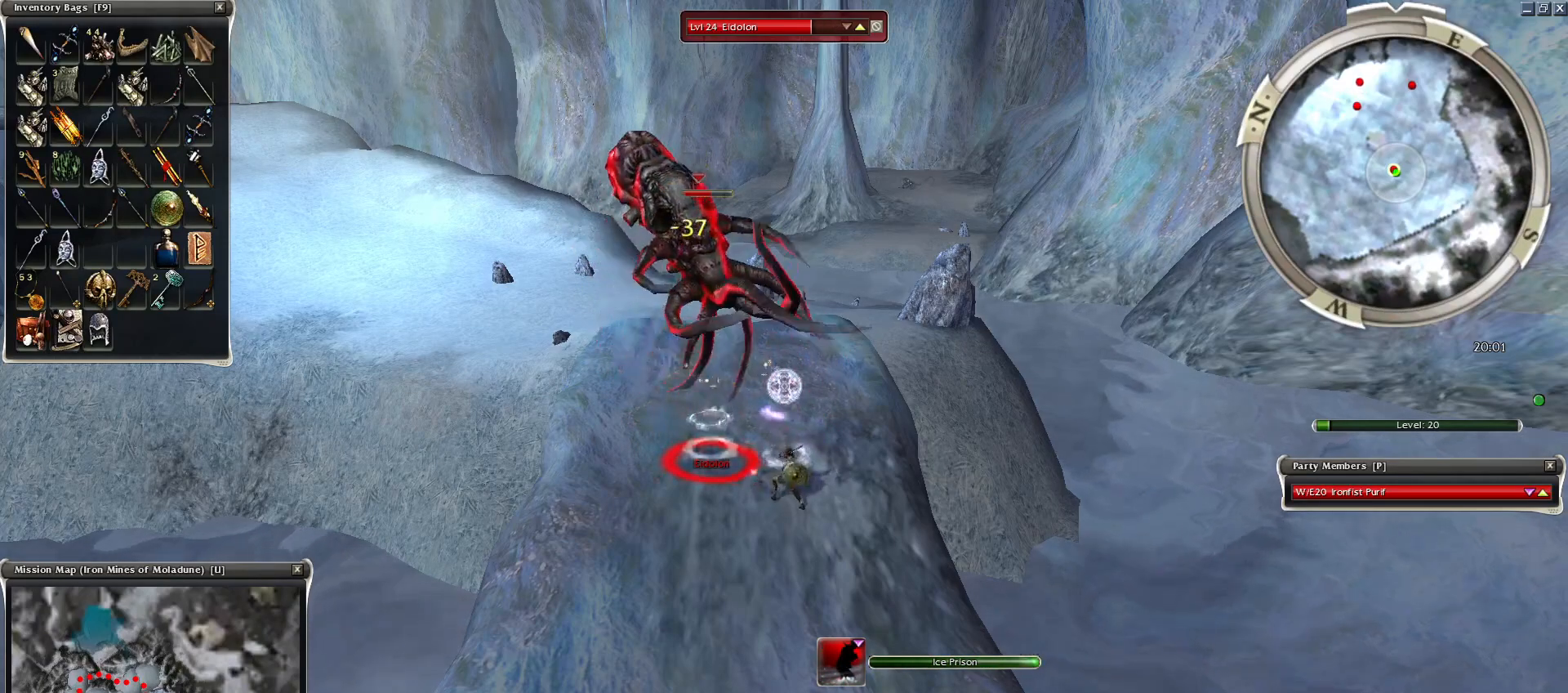
{"keys": ["space"], "mouse": [], "events": [[150, "space", "up"], [200, "space", "down"], [350, "space", "up"], [400, "space", "down"]]}
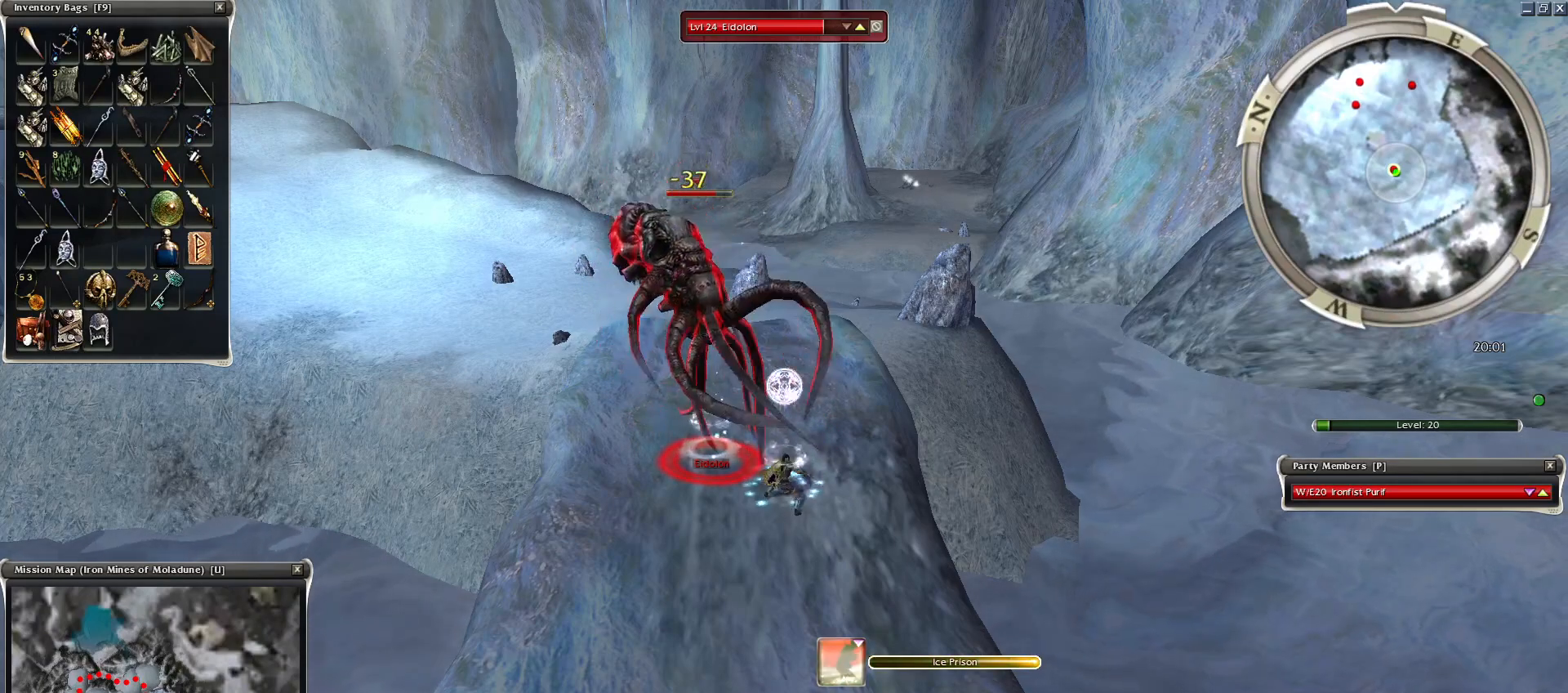
{"keys": ["space"], "mouse": [], "events": [[50, "space", "up"], [100, "space", "down"], [250, "space", "up"], [300, "space", "down"]]}
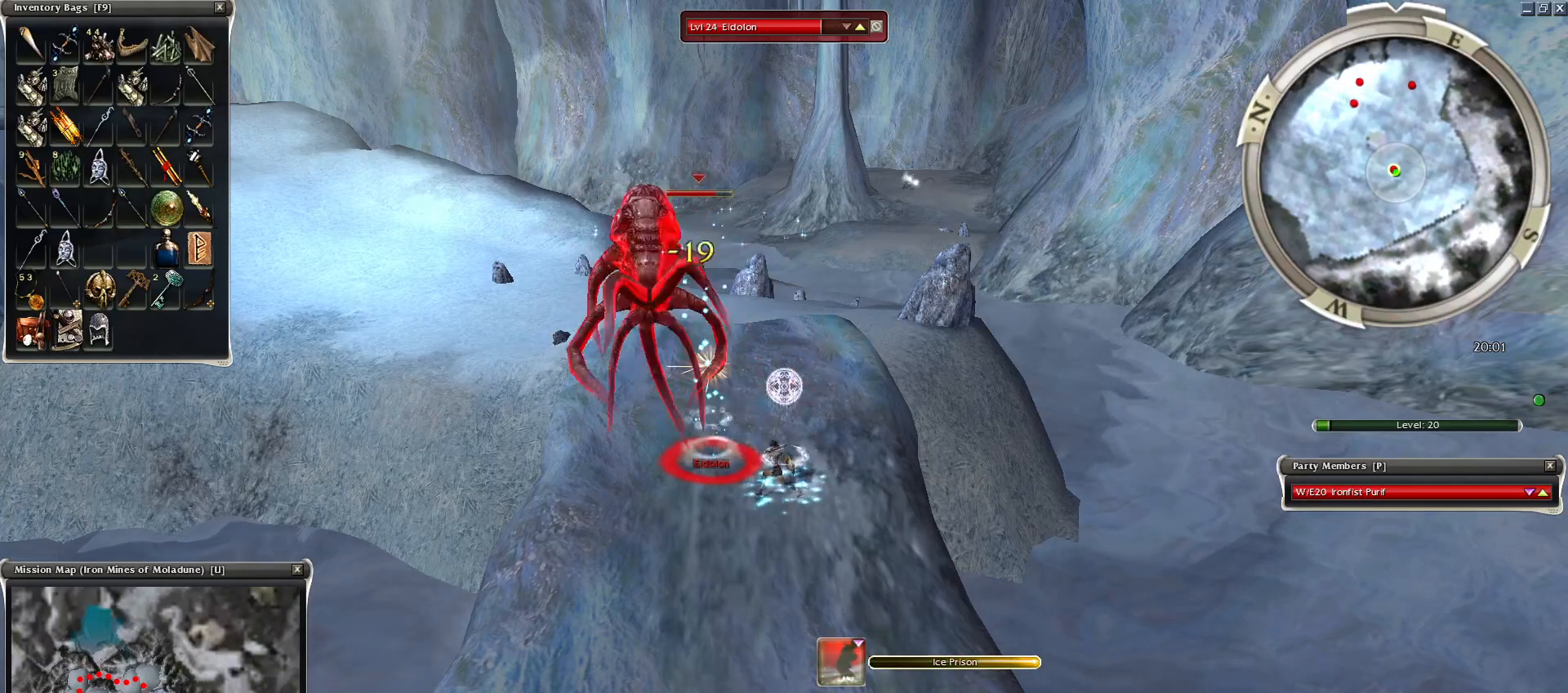
{"keys": [], "mouse": [], "events": [[50, "space", "up"], [100, "space", "down"], [250, "space", "up"], [350, "space", "down"], [500, "space", "up"]]}
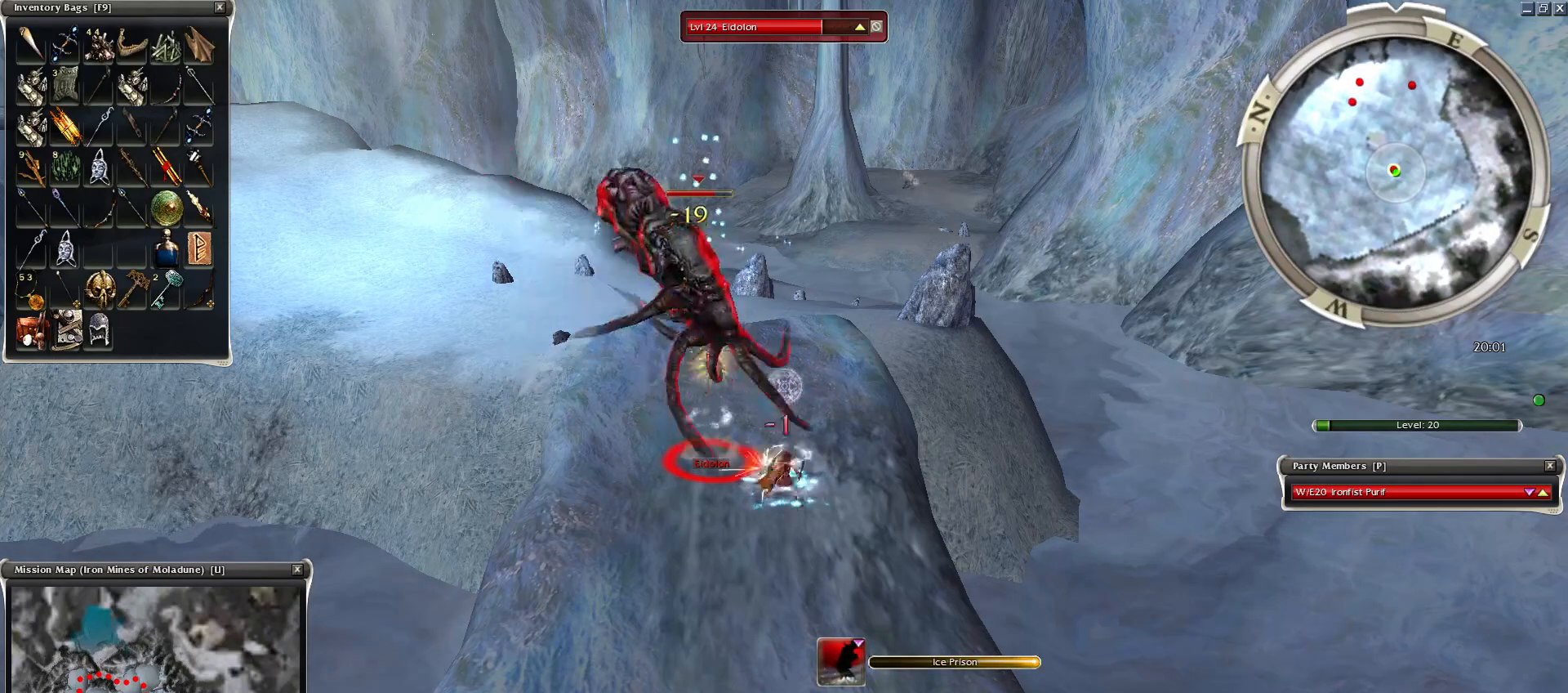
{"keys": ["space"], "mouse": [], "events": [[50, "space", "down"], [200, "space", "up"], [500, "space", "down"]]}
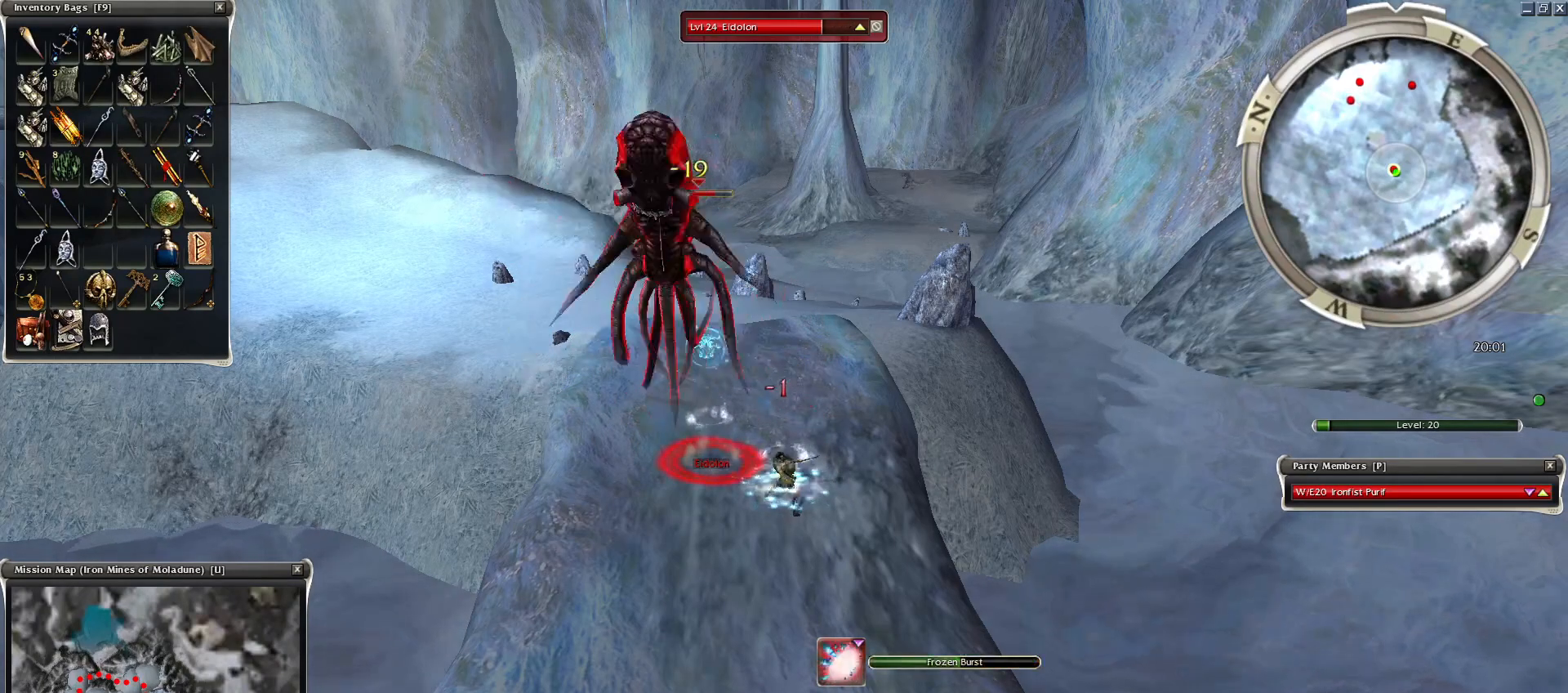
{"keys": [], "mouse": [], "events": [[100, "space", "up"], [200, "space", "down"], [350, "space", "up"]]}
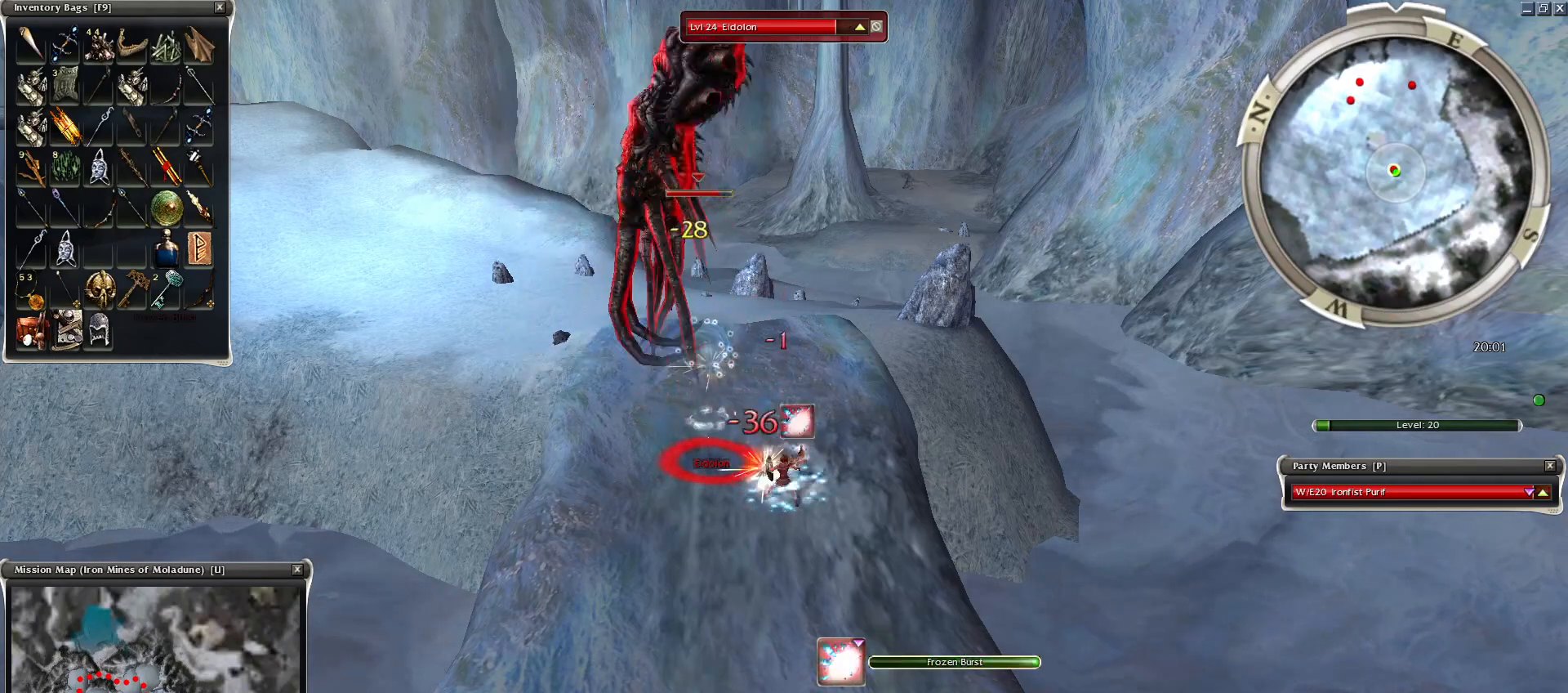
{"keys": [], "mouse": [], "events": []}
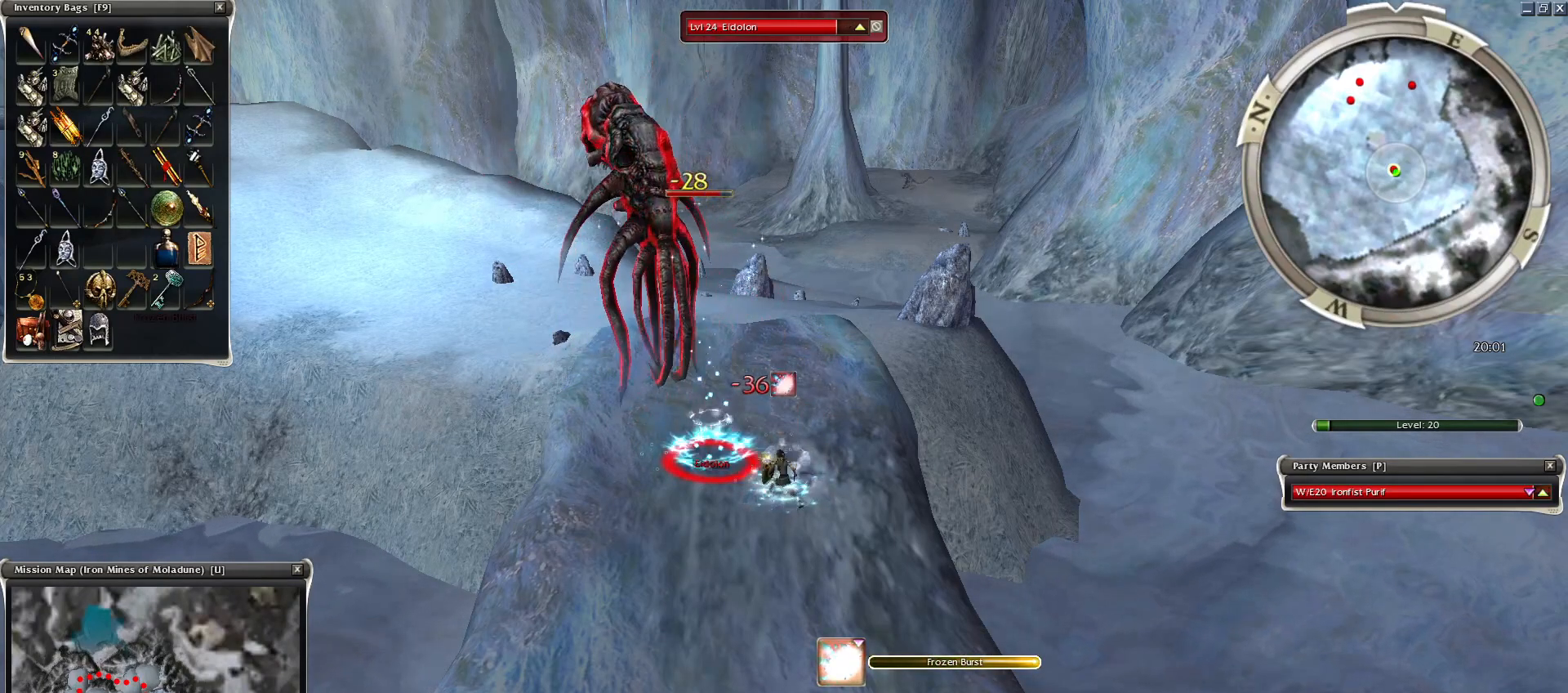
{"keys": [], "mouse": [], "events": []}
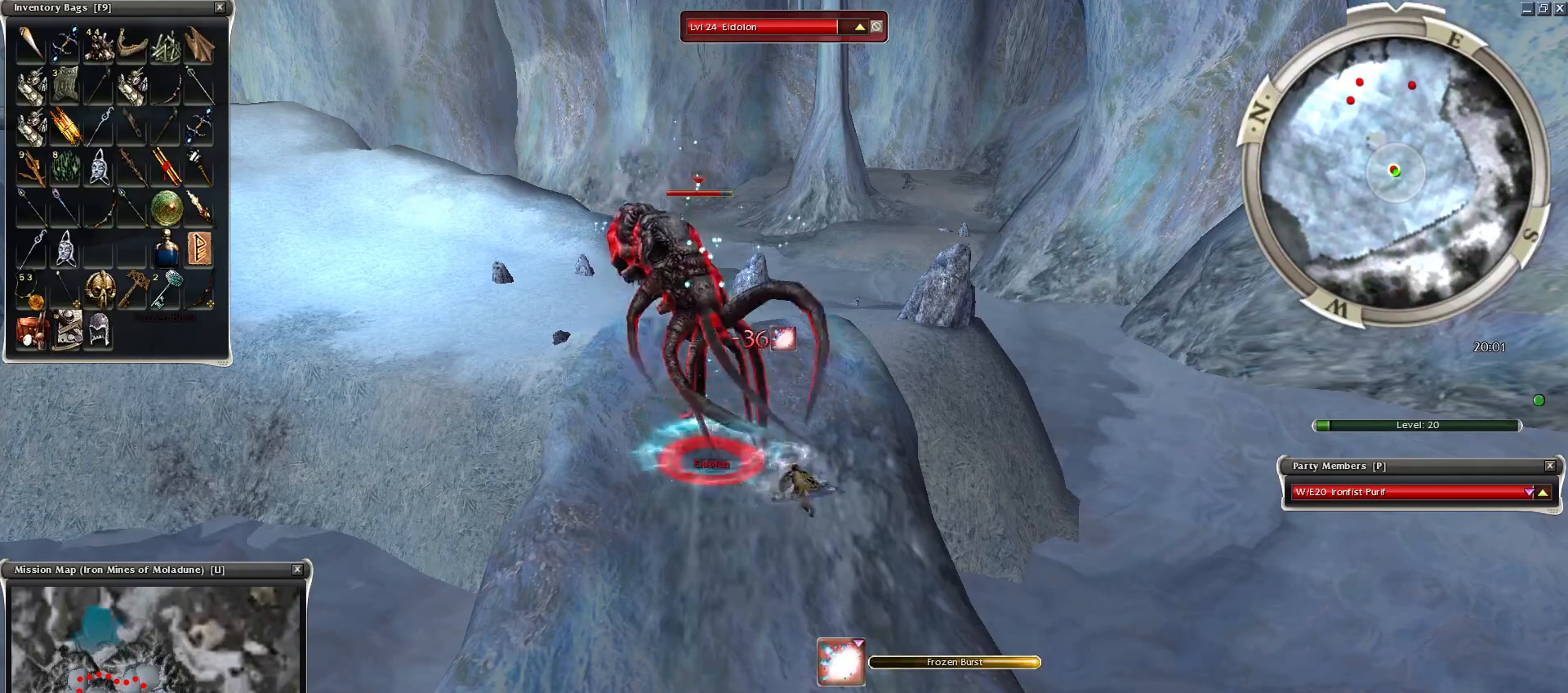
{"keys": ["e"], "mouse": [], "events": [[250, "mouse_left", "down"], [300, "mouse_left", "up"], [400, "mouse_left", "down"], [450, "e", "down"], [500, "mouse_left", "up"]]}
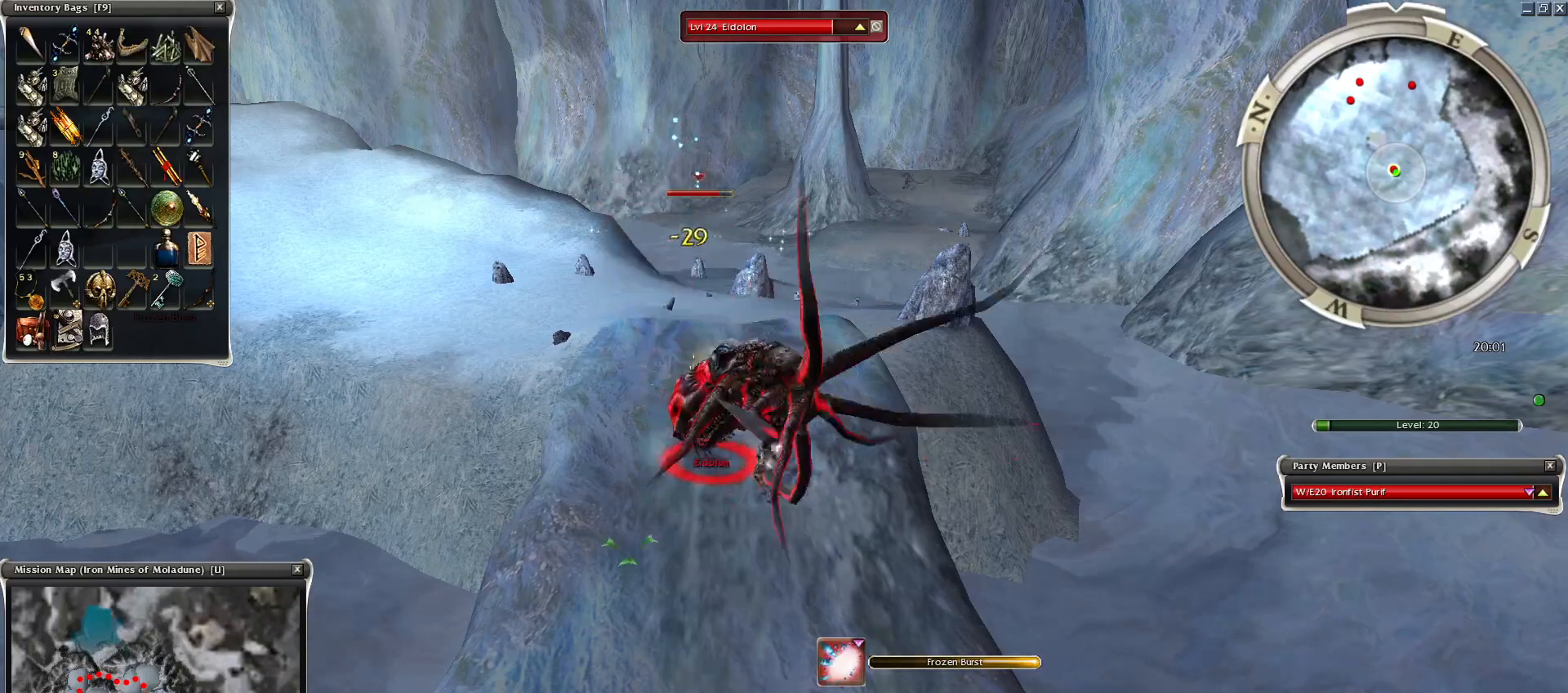
{"keys": [], "mouse": [], "events": [[100, "e", "up"], [250, "4", "down"], [300, "4", "up"], [400, "4", "down"], [400, "mouse_right", "down"], [500, "4", "up"], [500, "mouse_right", "up"]]}
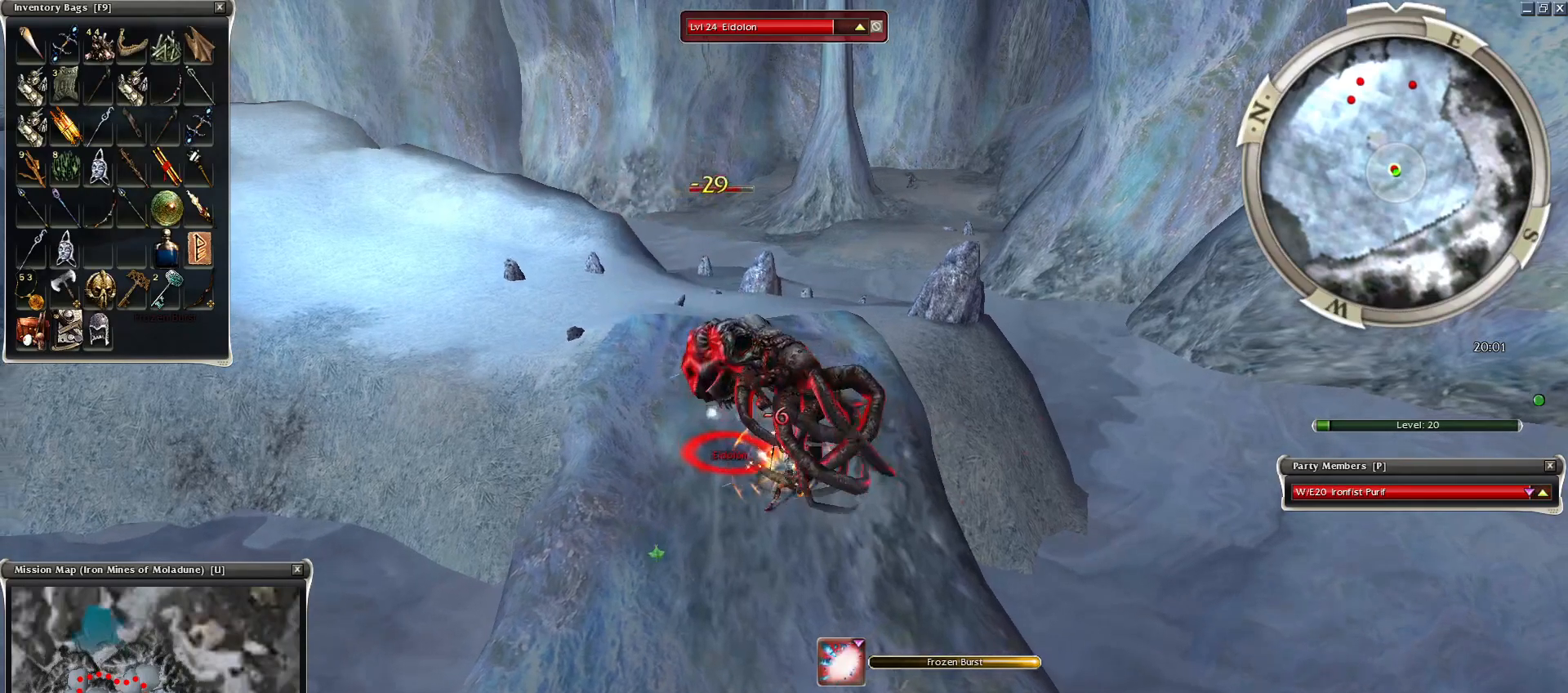
{"keys": [], "mouse": [], "events": [[100, "mouse_right", "down"], [150, "mouse_right", "up"], [300, "mouse_right", "down"], [350, "mouse_right", "up"], [450, "mouse_right", "down"], [500, "mouse_right", "up"]]}
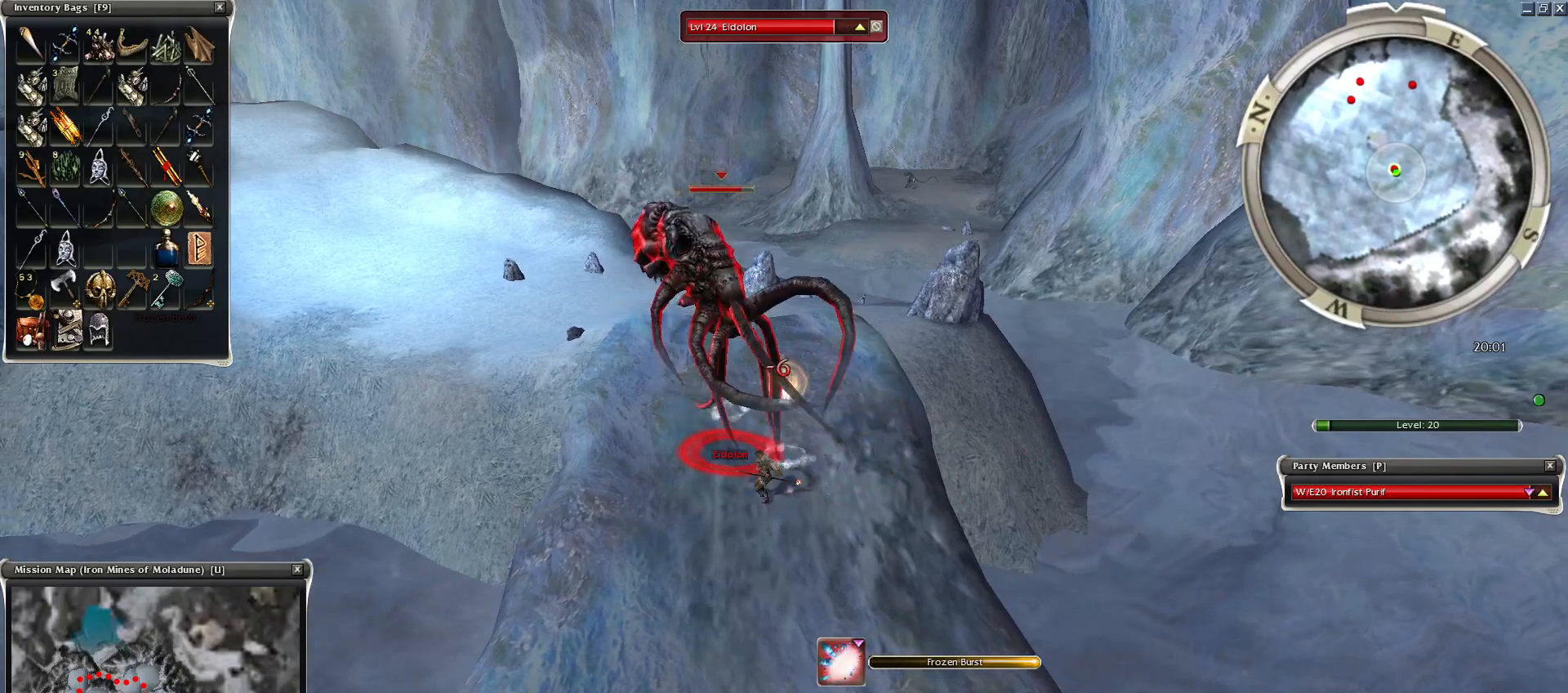
{"keys": [], "mouse": ["right"], "events": [[100, "mouse_right", "down"]]}
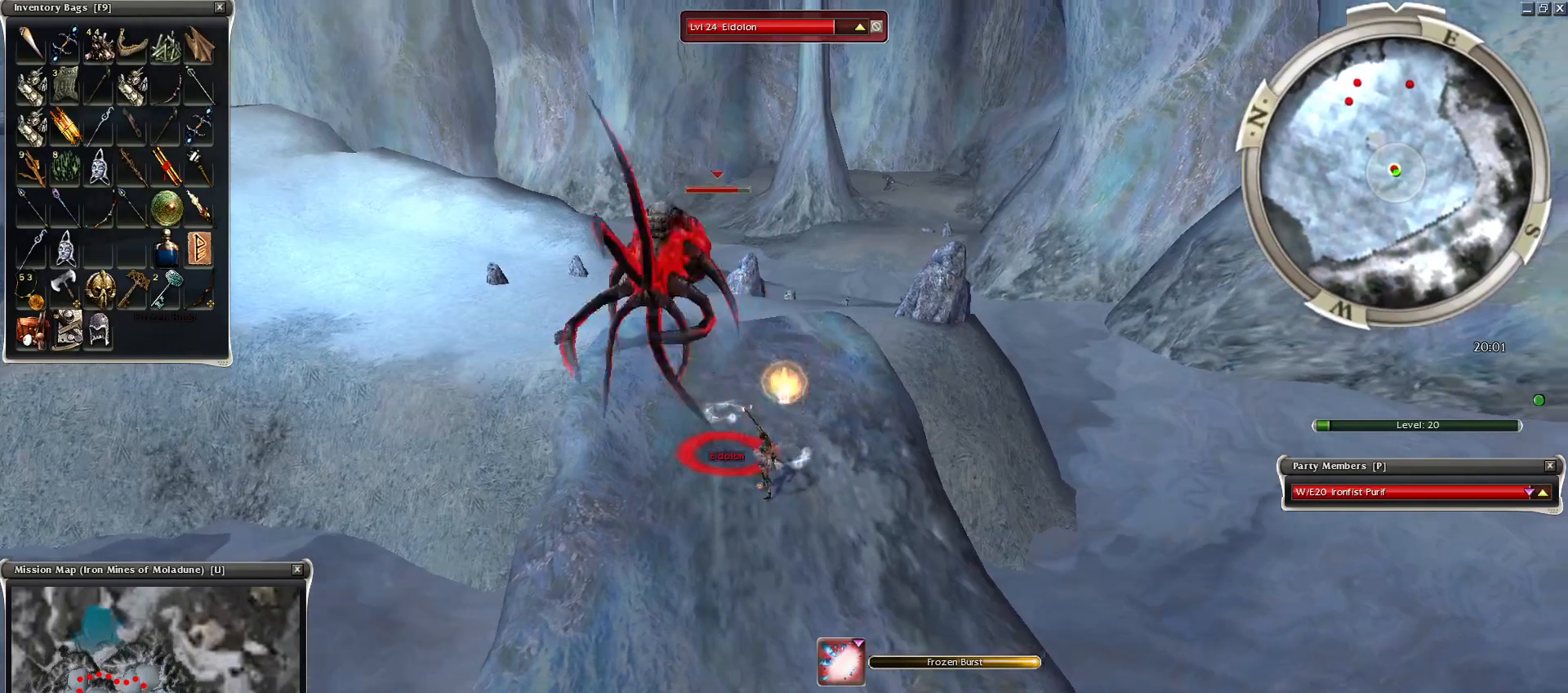
{"keys": ["z"], "mouse": ["right"], "events": [[150, "z", "down"]]}
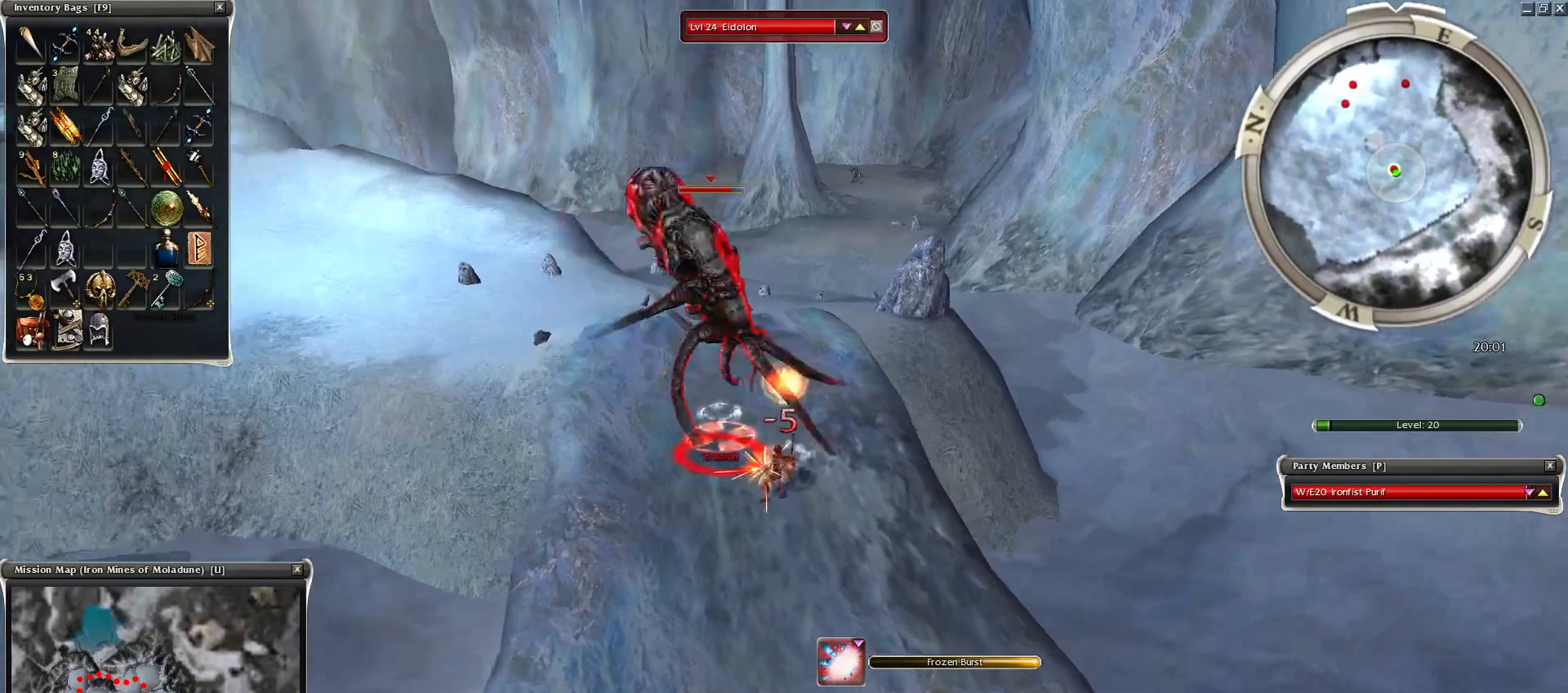
{"keys": ["space"], "mouse": [], "events": [[300, "mouse_right", "up"], [350, "mouse_mb4", "down"], [450, "mouse_mb4", "up"], [450, "space", "down"], [450, "z", "up"]]}
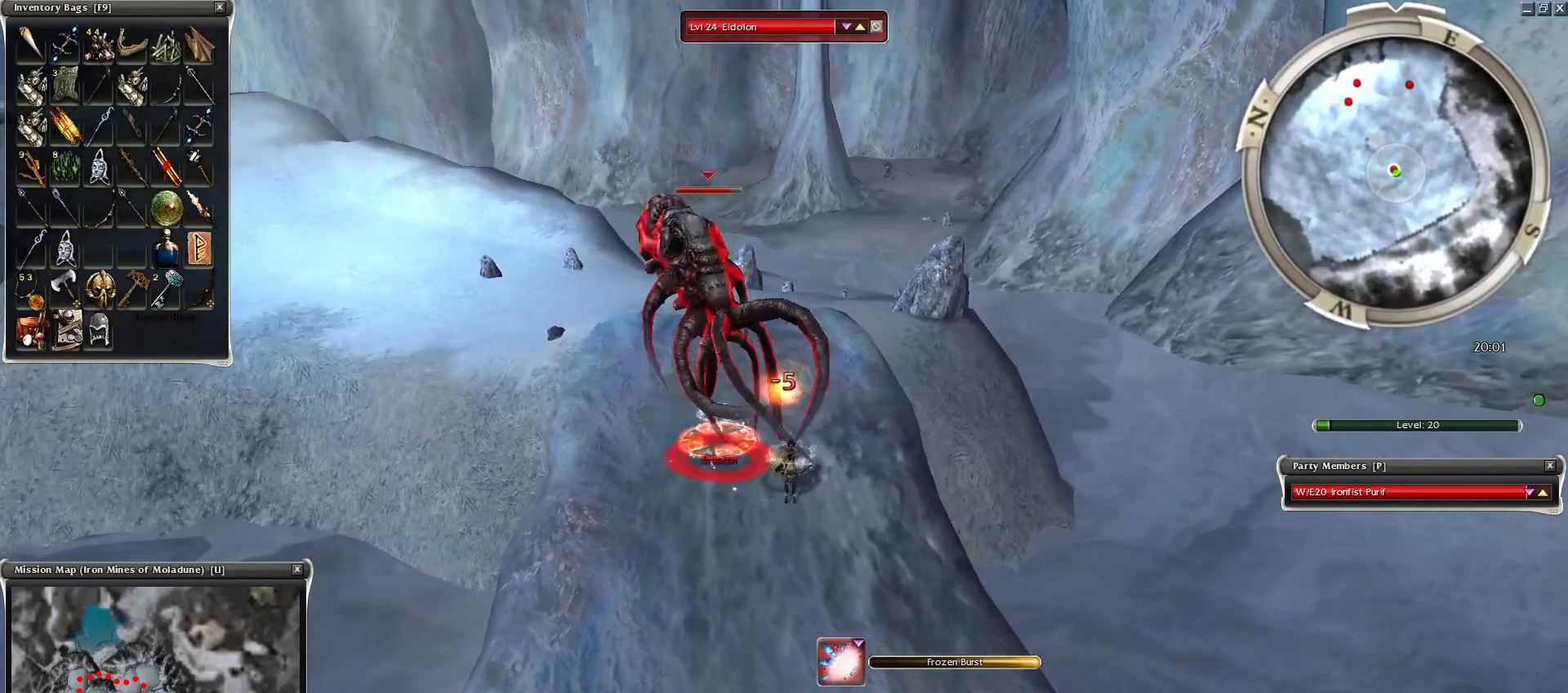
{"keys": ["space"], "mouse": ["right"], "events": [[50, "1", "down"], [50, "space", "up"], [150, "1", "up"], [350, "mouse_right", "down"], [450, "mouse_right", "up"], [450, "space", "down"], [500, "mouse_right", "down"]]}
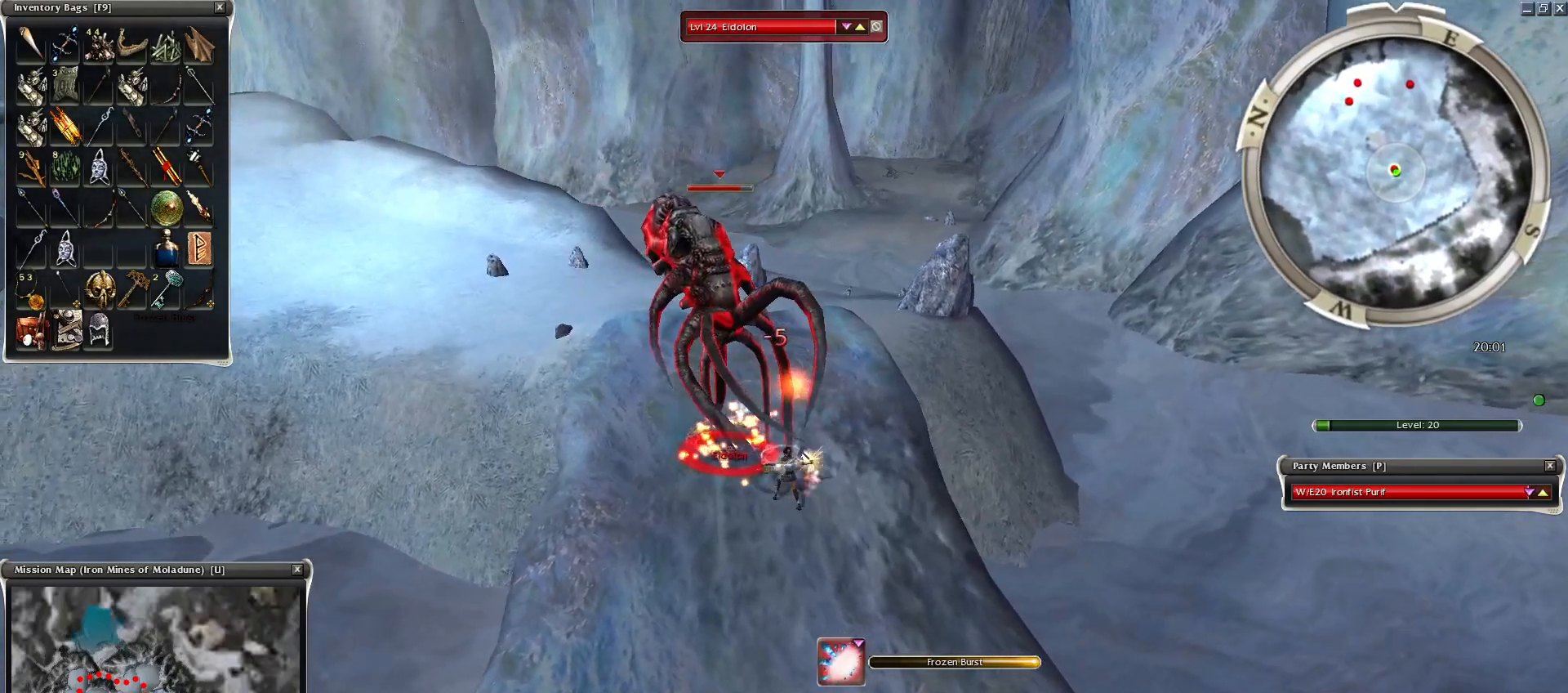
{"keys": ["space"], "mouse": [], "events": [[150, "mouse_right", "up"], [250, "mouse_right", "down"], [350, "mouse_right", "up"], [400, "2", "down"], [450, "2", "up"]]}
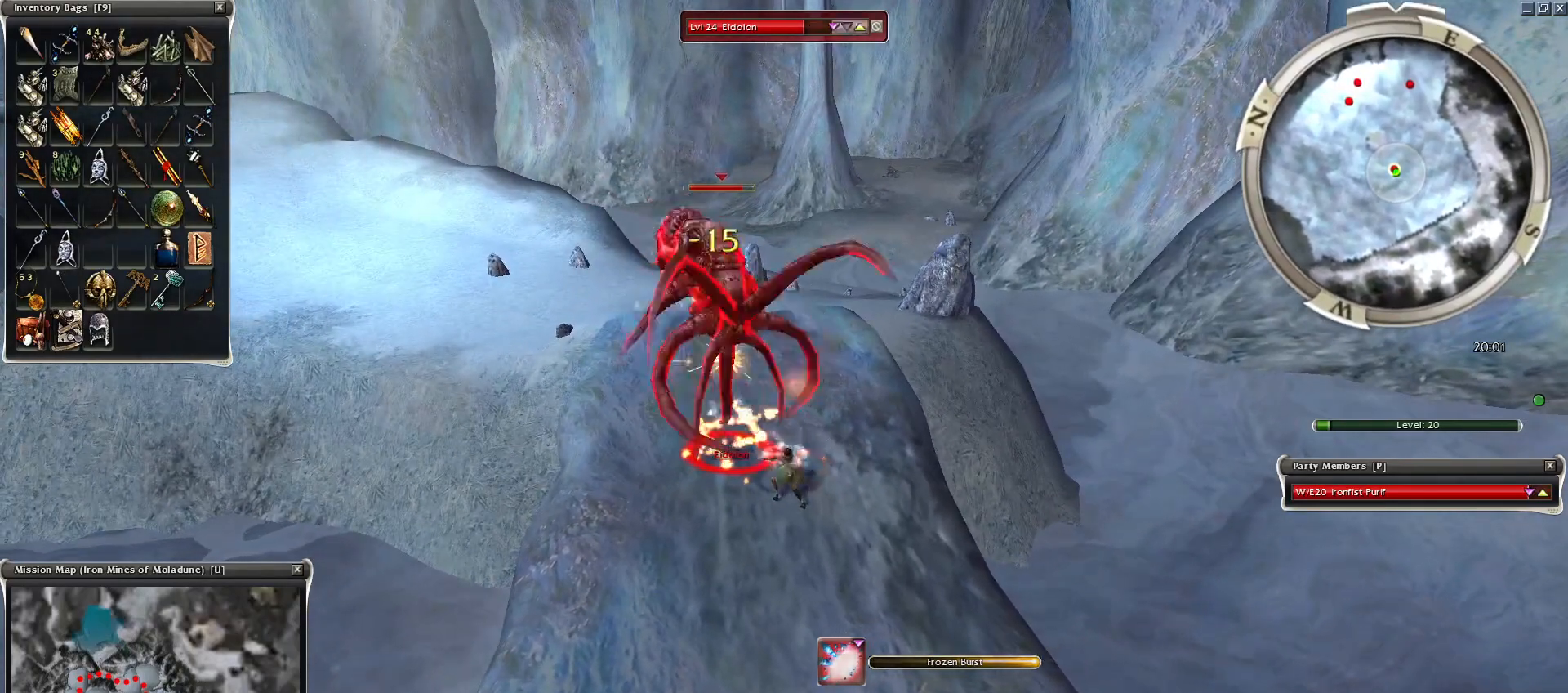
{"keys": ["2", "space"], "mouse": [], "events": [[100, "2", "down"], [150, "2", "up"], [250, "2", "down"], [300, "2", "up"], [400, "2", "down"], [450, "2", "up"], [500, "2", "down"]]}
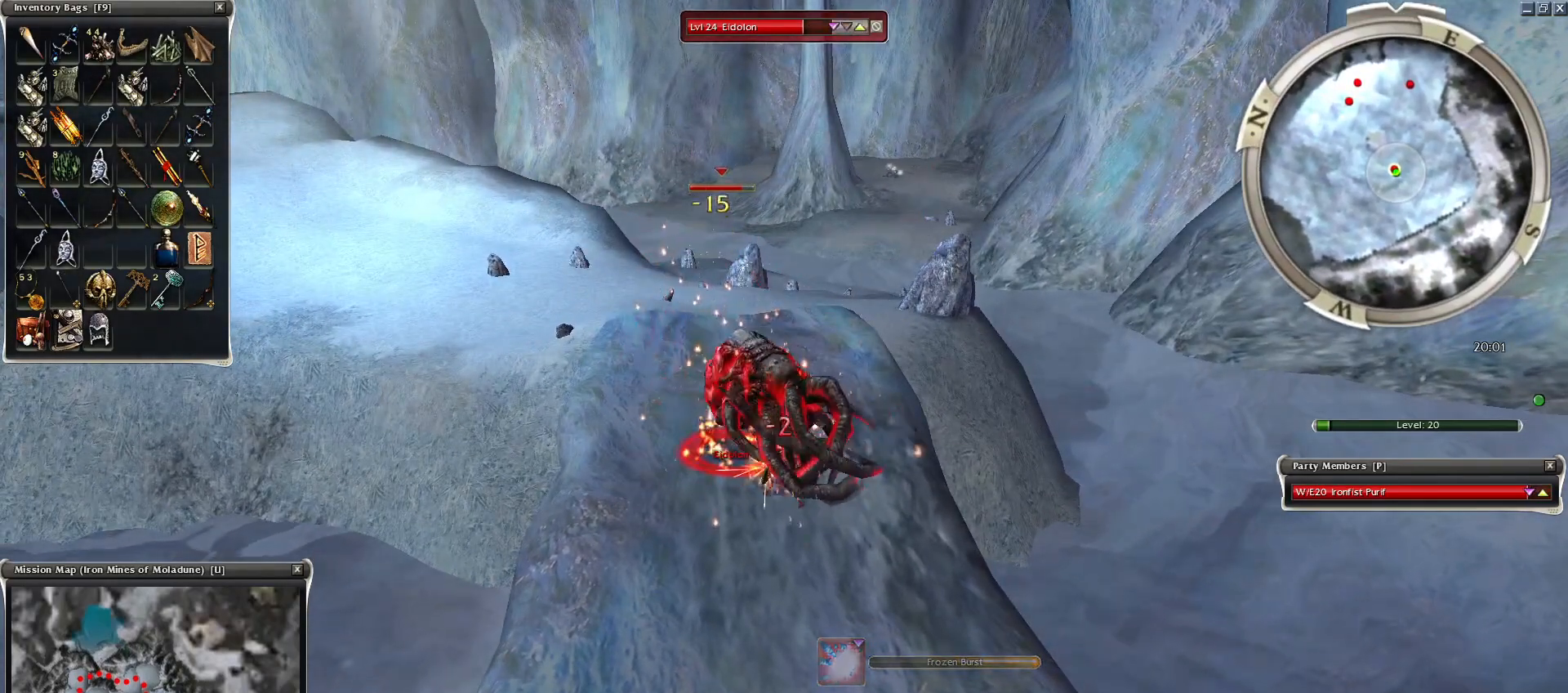
{"keys": [], "mouse": ["right"], "events": [[50, "space", "up"], [100, "2", "up"], [100, "mouse_right", "down"], [200, "mouse_right", "up"], [300, "mouse_right", "down"], [300, "space", "down"], [400, "mouse_right", "up"], [450, "space", "up"], [500, "mouse_right", "down"]]}
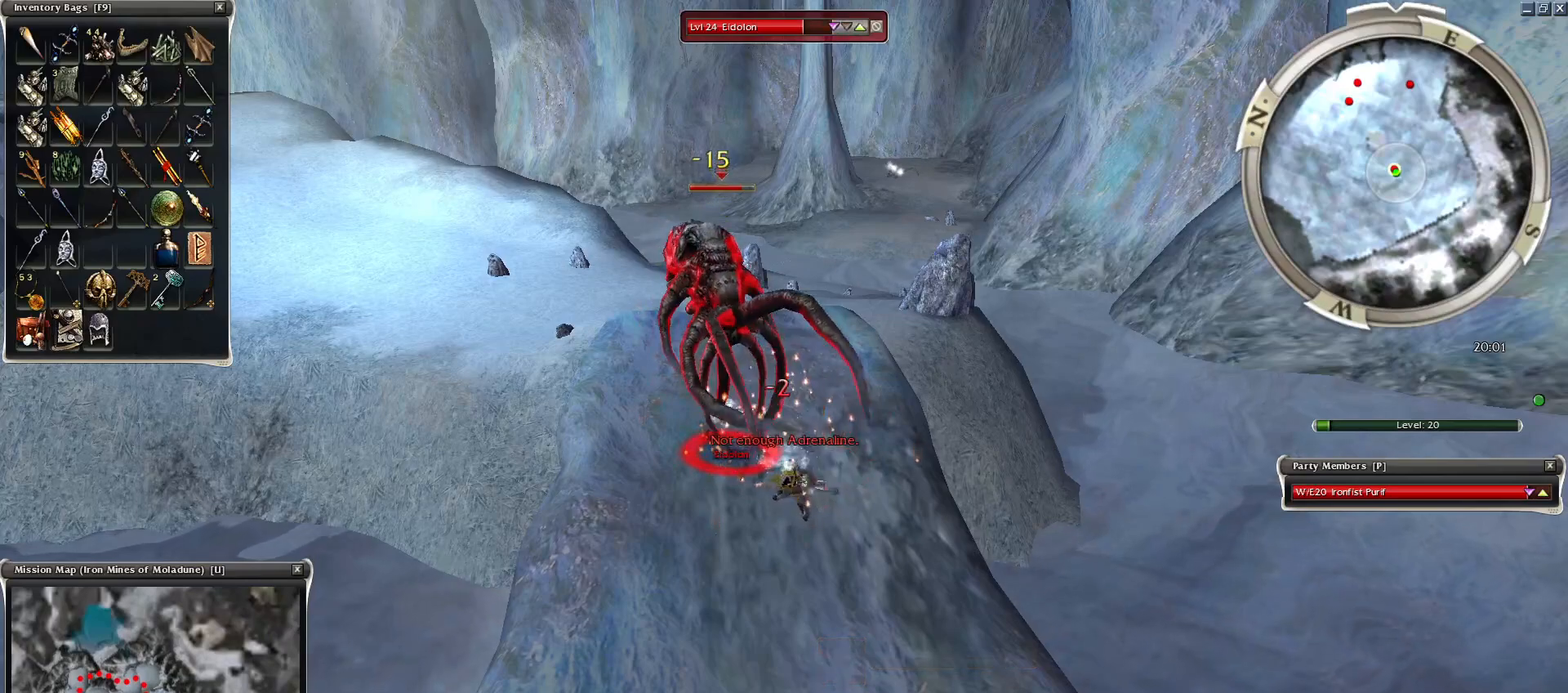
{"keys": [], "mouse": [], "events": [[50, "space", "down"], [100, "mouse_right", "up"], [150, "mouse_right", "down"], [200, "space", "up"], [250, "mouse_right", "up"], [250, "space", "down"], [400, "space", "up"]]}
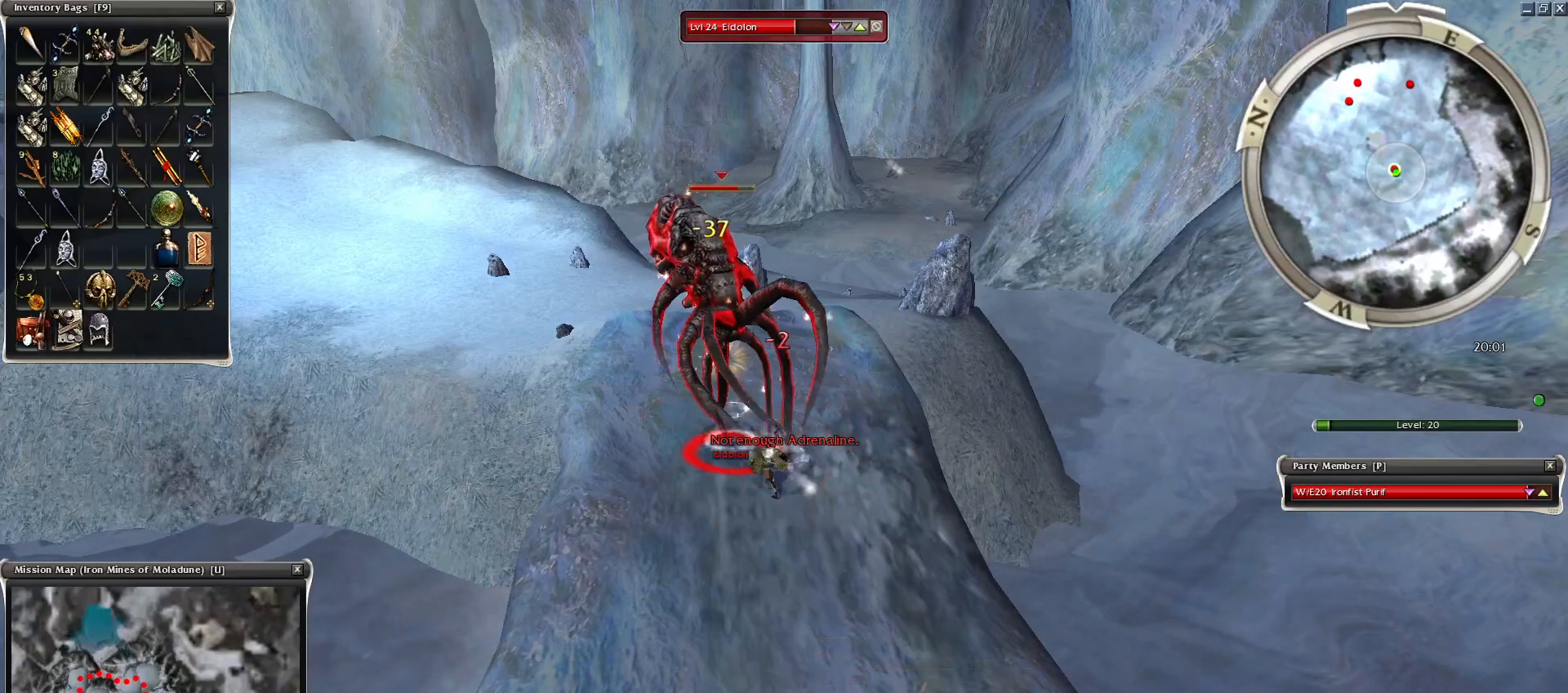
{"keys": ["space"], "mouse": [], "events": [[50, "space", "down"], [184, "space", "up"], [300, "space", "down"], [450, "space", "up"], [500, "space", "down"]]}
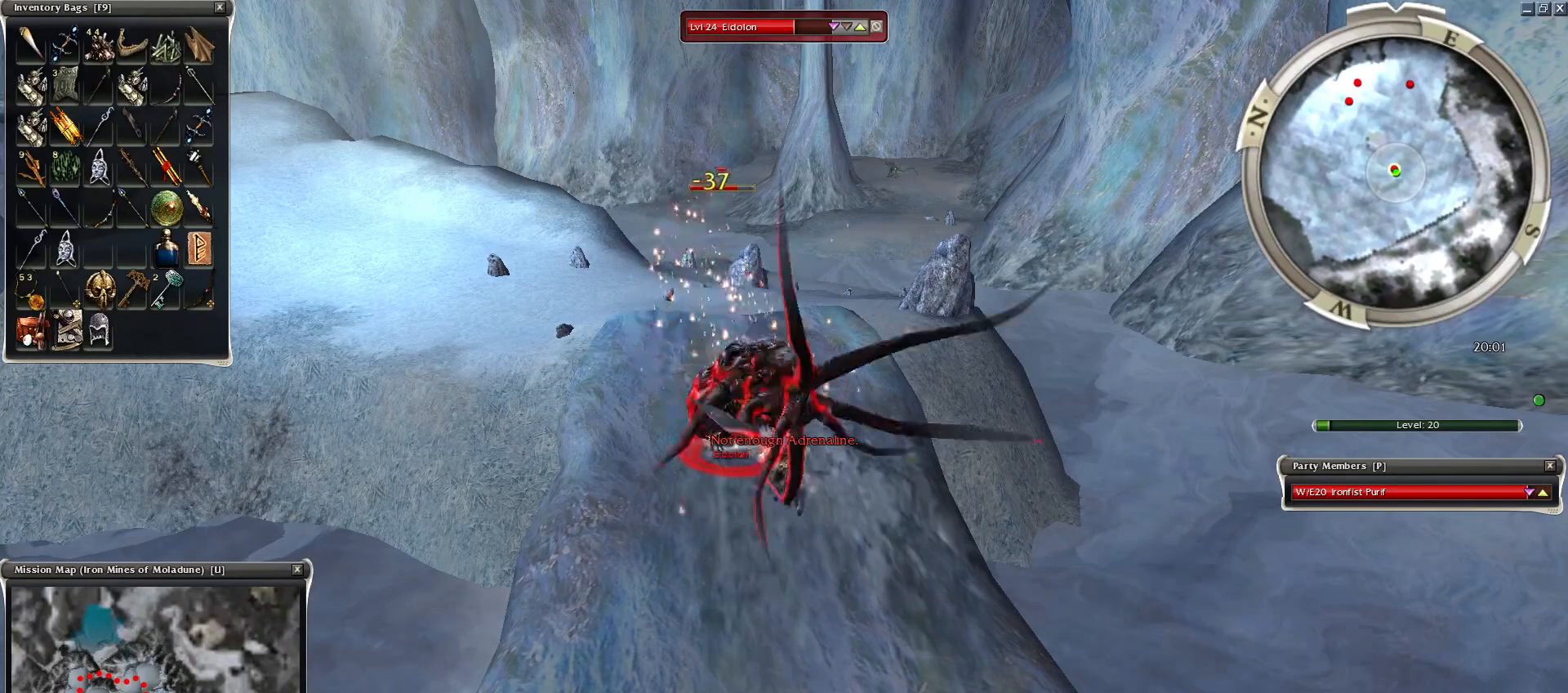
{"keys": ["space"], "mouse": ["right"], "events": [[100, "mouse_right", "down"], [150, "space", "up"], [250, "mouse_right", "up"], [250, "space", "down"], [300, "mouse_right", "down"], [400, "space", "up"], [450, "mouse_right", "up"], [500, "mouse_right", "down"], [500, "space", "down"]]}
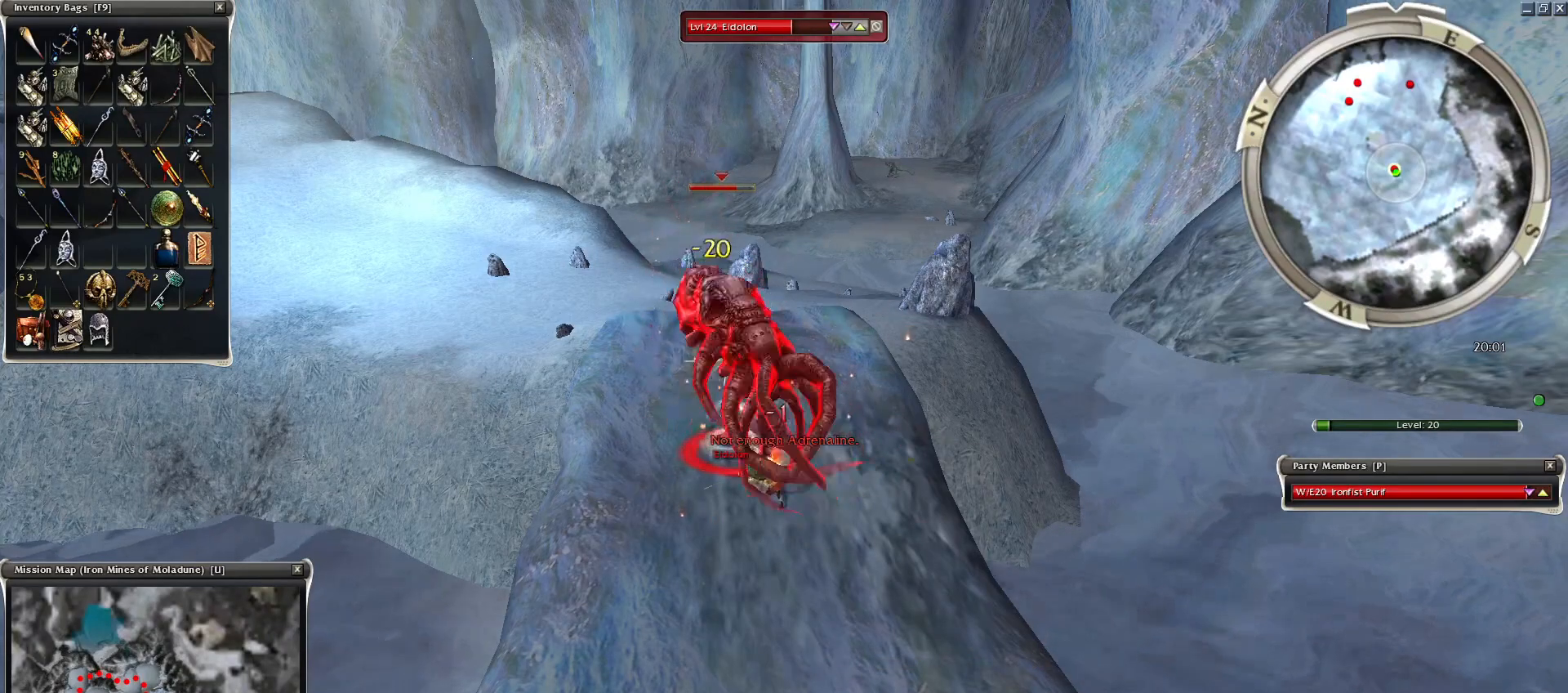
{"keys": ["space"], "mouse": [], "events": [[150, "space", "up"], [250, "space", "down"], [350, "mouse_right", "up"], [400, "space", "up"], [450, "space", "down"]]}
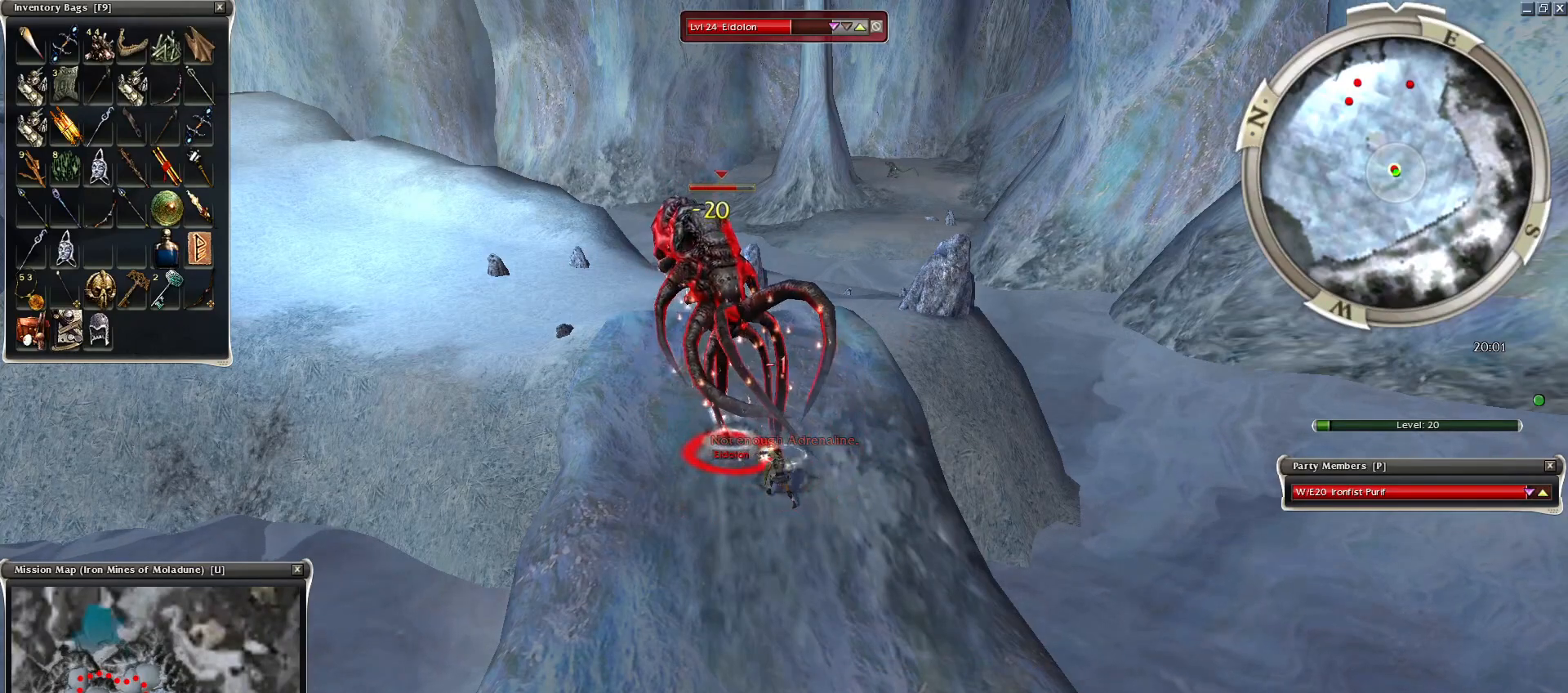
{"keys": ["space"], "mouse": [], "events": [[150, "space", "up"], [300, "space", "down"]]}
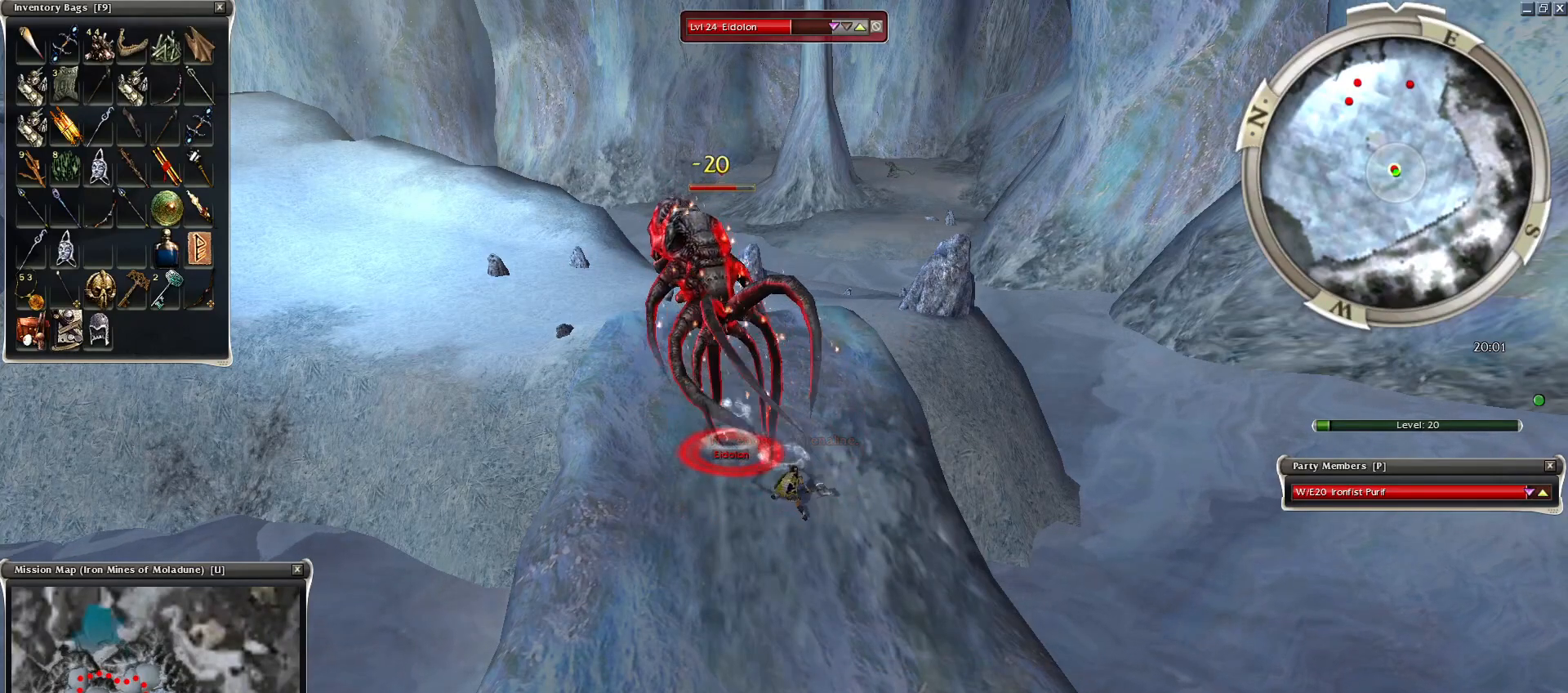
{"keys": [], "mouse": [], "events": [[150, "a", "down"], [300, "a", "up"], [400, "space", "up"]]}
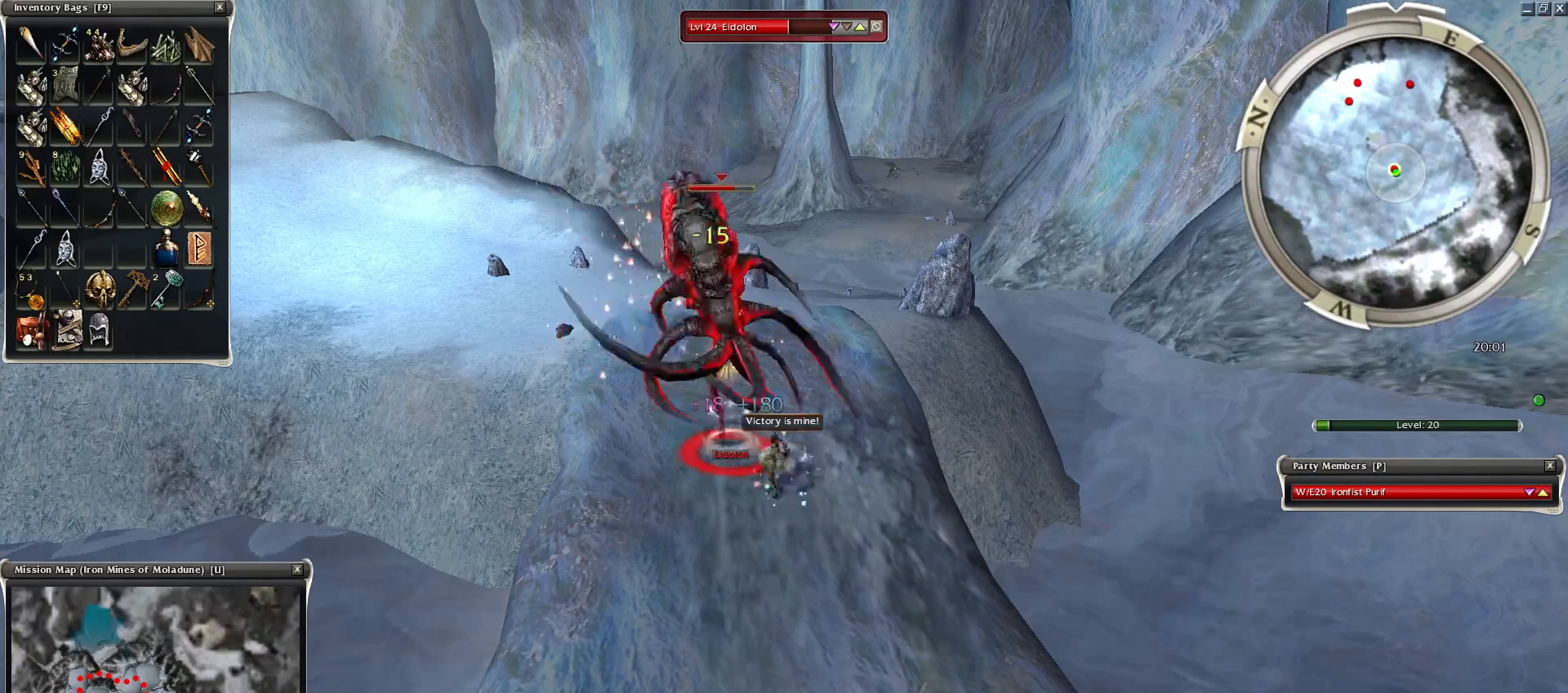
{"keys": ["space"], "mouse": [], "events": [[50, "space", "down"], [200, "space", "up"], [250, "space", "down"], [400, "space", "up"], [500, "space", "down"]]}
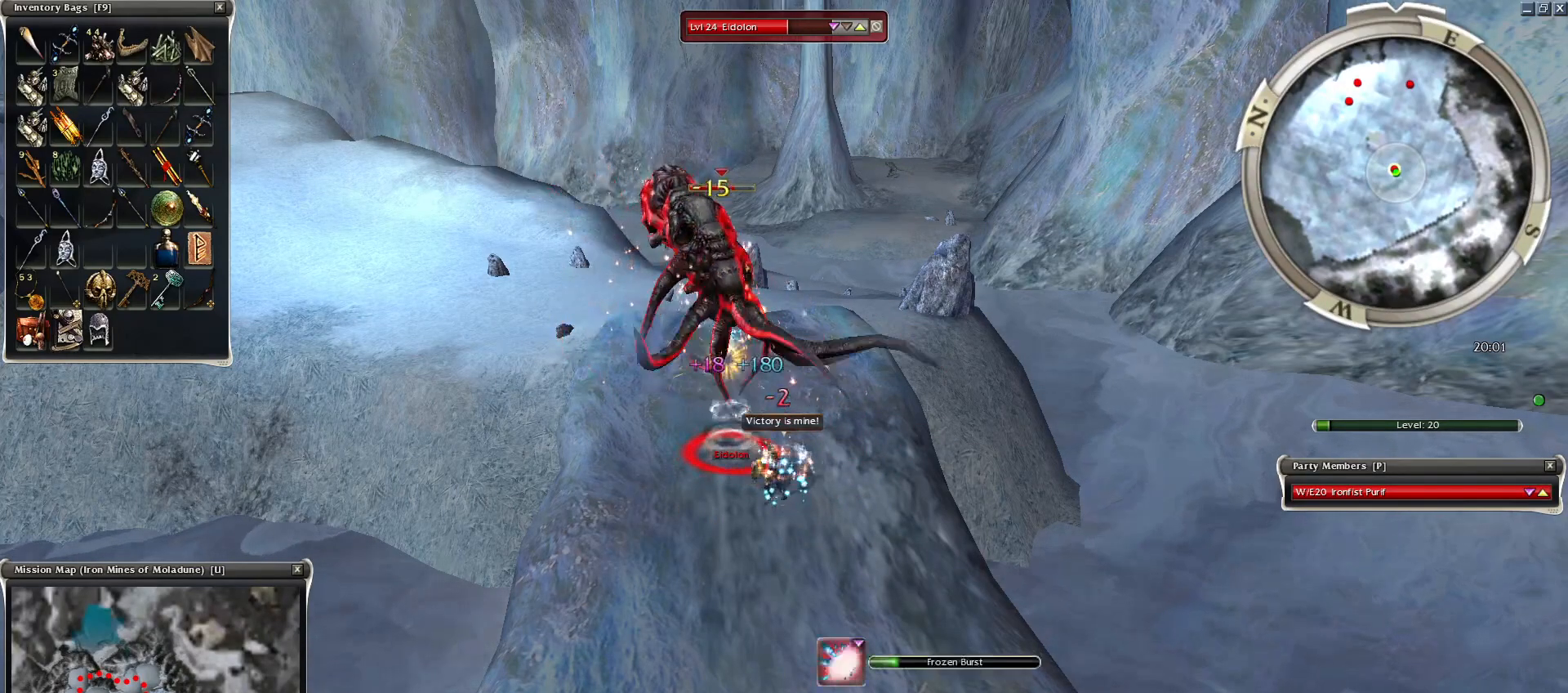
{"keys": ["space"], "mouse": ["right"], "events": [[50, "mouse_right", "down"], [150, "space", "up"], [250, "space", "down"], [400, "space", "up"], [500, "space", "down"]]}
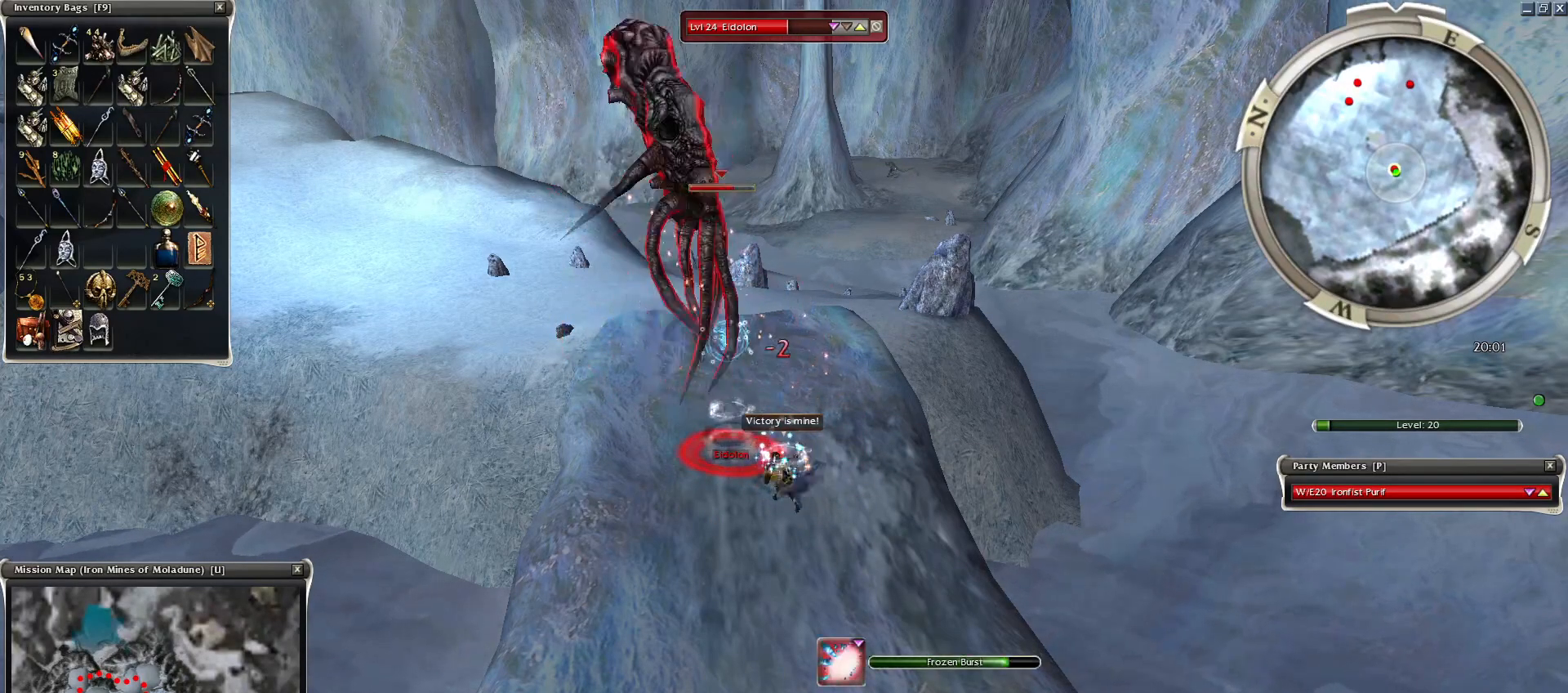
{"keys": ["space"], "mouse": [], "events": [[150, "space", "up"], [200, "mouse_right", "up"], [250, "space", "down"], [450, "space", "up"], [500, "space", "down"]]}
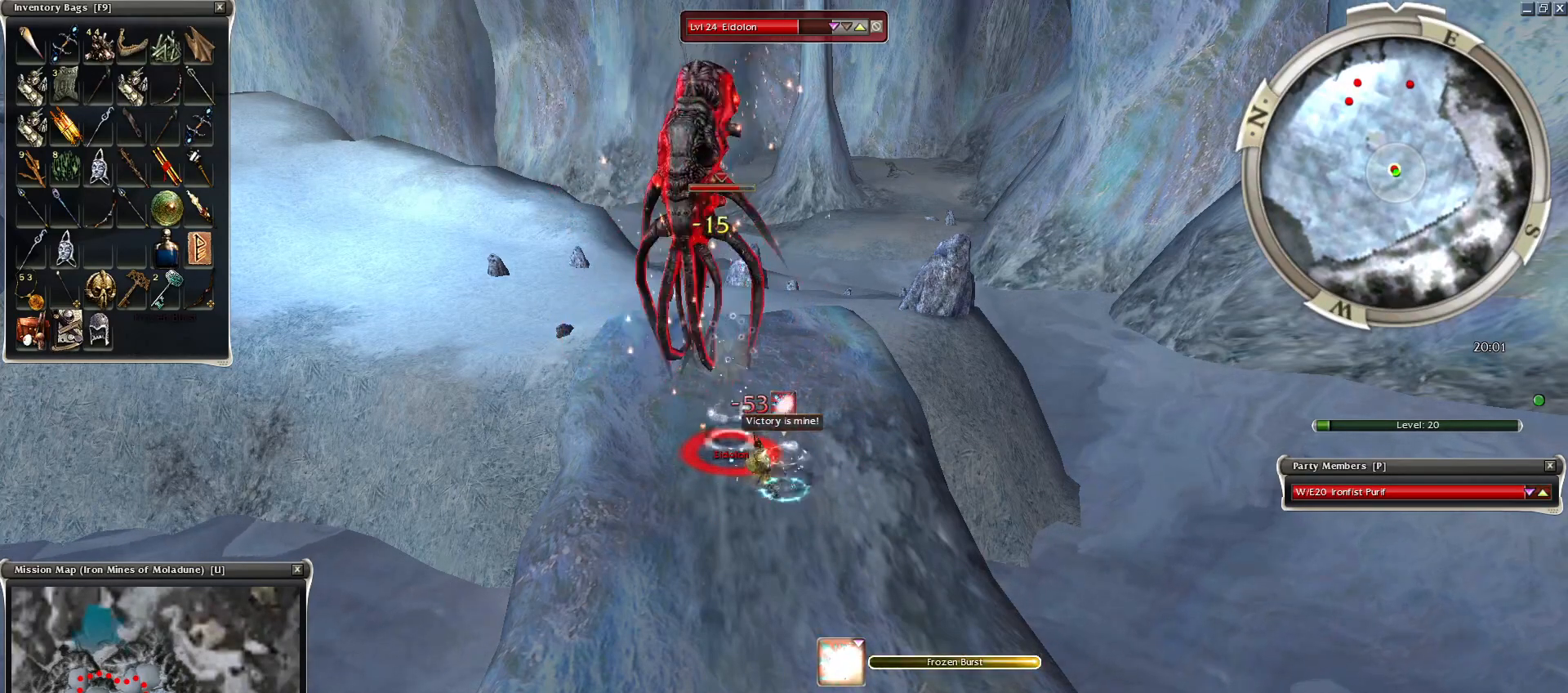
{"keys": ["space"], "mouse": [], "events": [[184, "space", "up"], [250, "space", "down"], [350, "space", "up"], [450, "space", "down"]]}